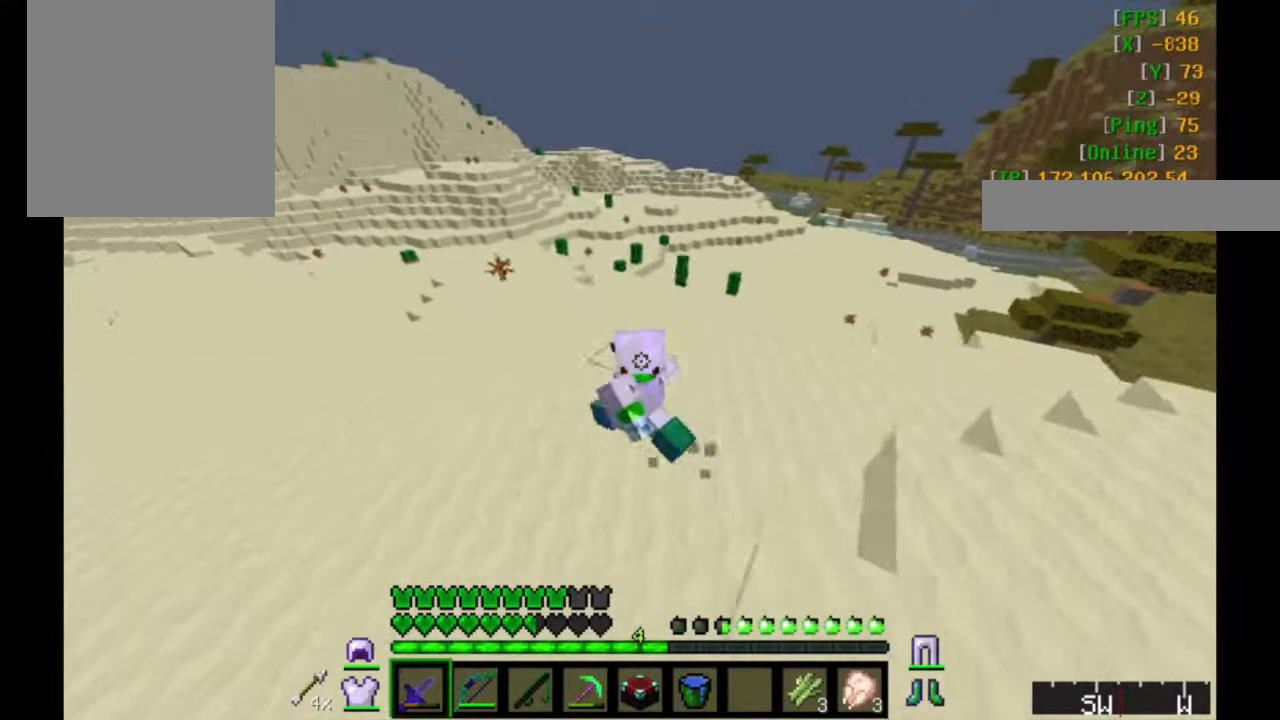
Gameplay with keyboard and mouse; each line is a JSON object with the keys and mouse buttons held at the frame after it. "events" lists presses ("down") and releases ("up") of "a", "d", "s", "w", "mouse_left" and "mouse_right" between this image and that frame as [ms after this image, input, new state], when the widget could be followed in between. "mouse_left", "mouse_right" = the "left", "right" buttons of the "mouse" list. No other keys are recorded. Fast repeated clicks can show as one long hold. Mouse movement is not recorded.
{"keys": ["w"], "mouse": [], "events": [[34, "mouse_left", "down"], [167, "a", "up"], [167, "mouse_left", "up"]]}
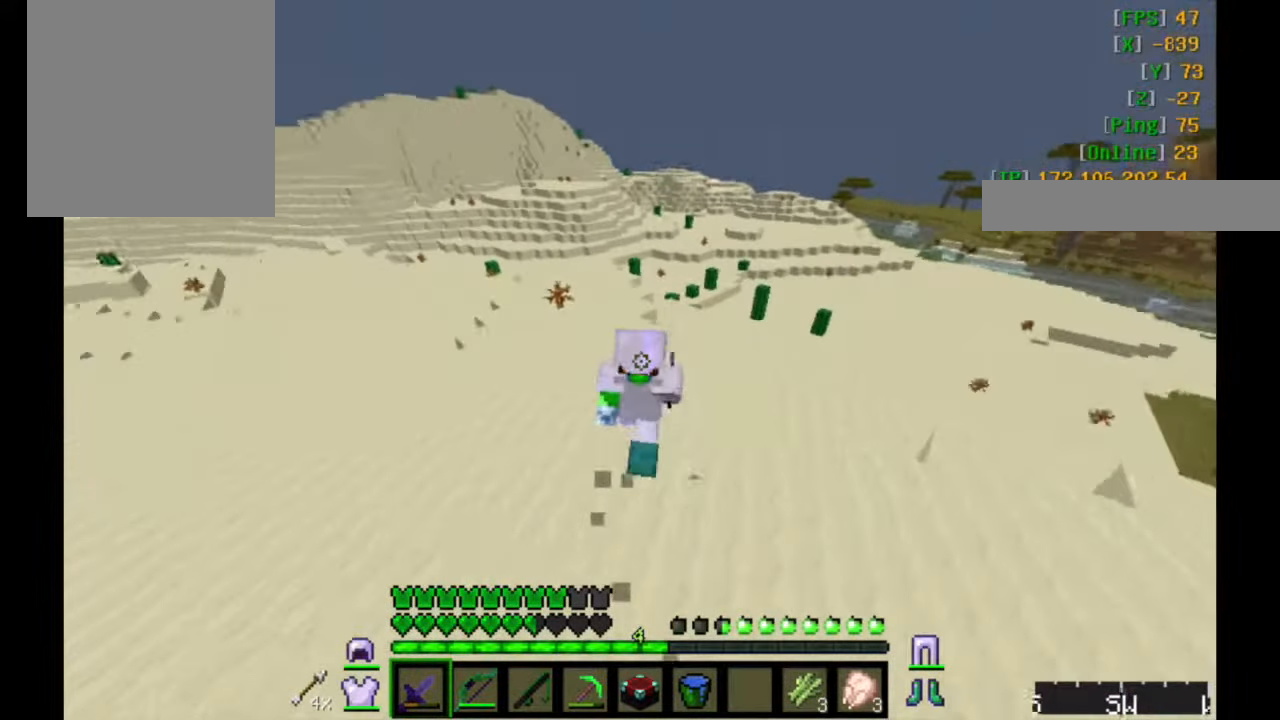
{"keys": ["d", "w"], "mouse": [], "events": [[267, "d", "down"], [267, "mouse_left", "down"], [467, "mouse_left", "up"]]}
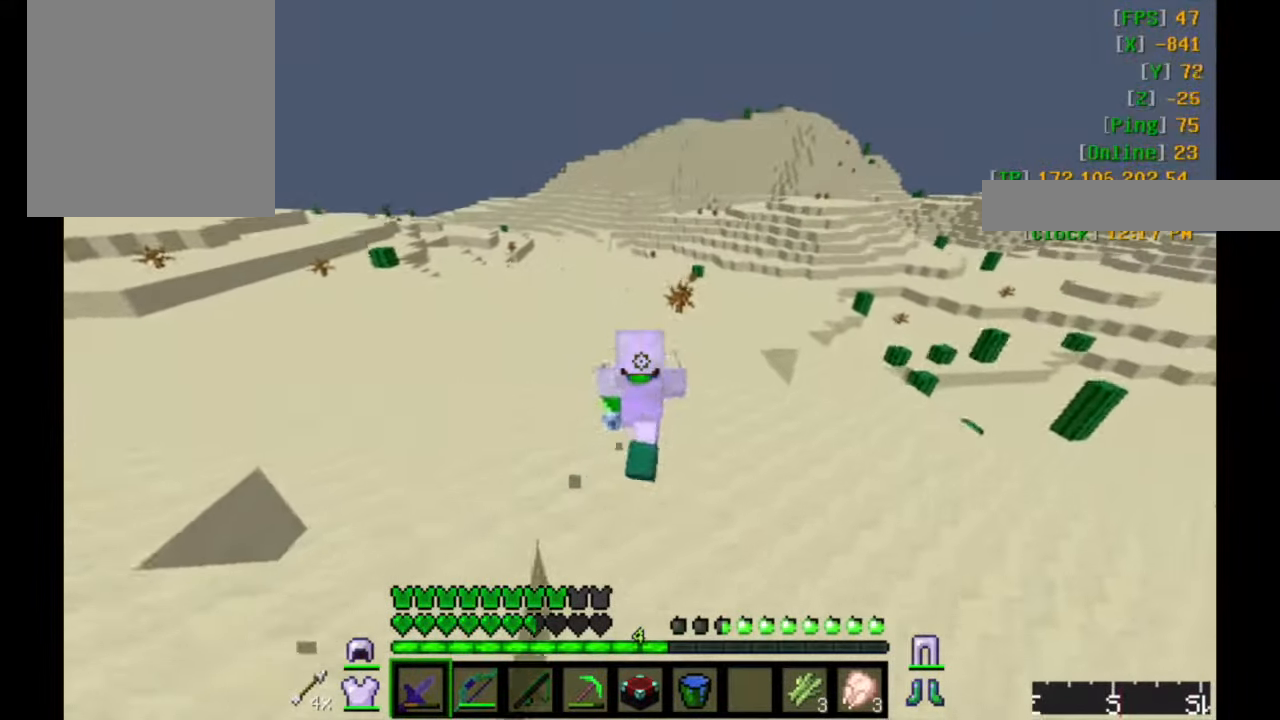
{"keys": ["w"], "mouse": [], "events": [[317, "mouse_left", "down"], [434, "d", "up"], [467, "mouse_left", "up"]]}
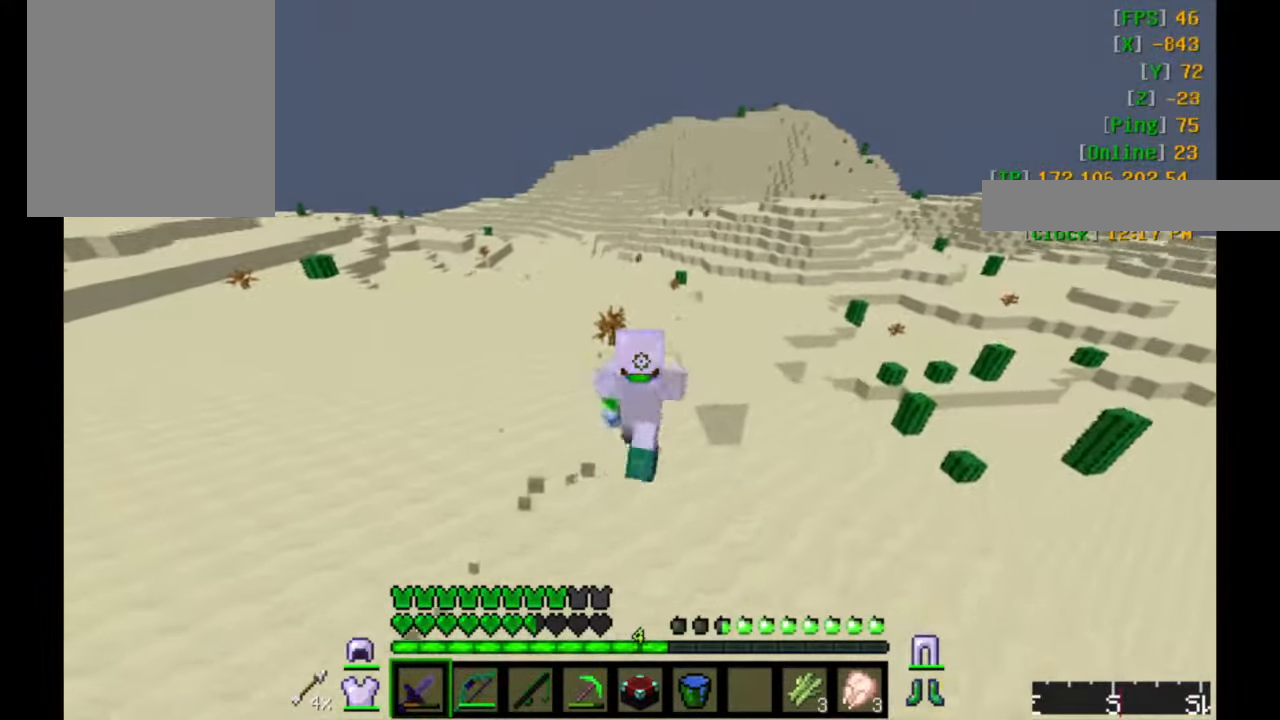
{"keys": ["d", "w"], "mouse": [], "events": [[316, "d", "down"]]}
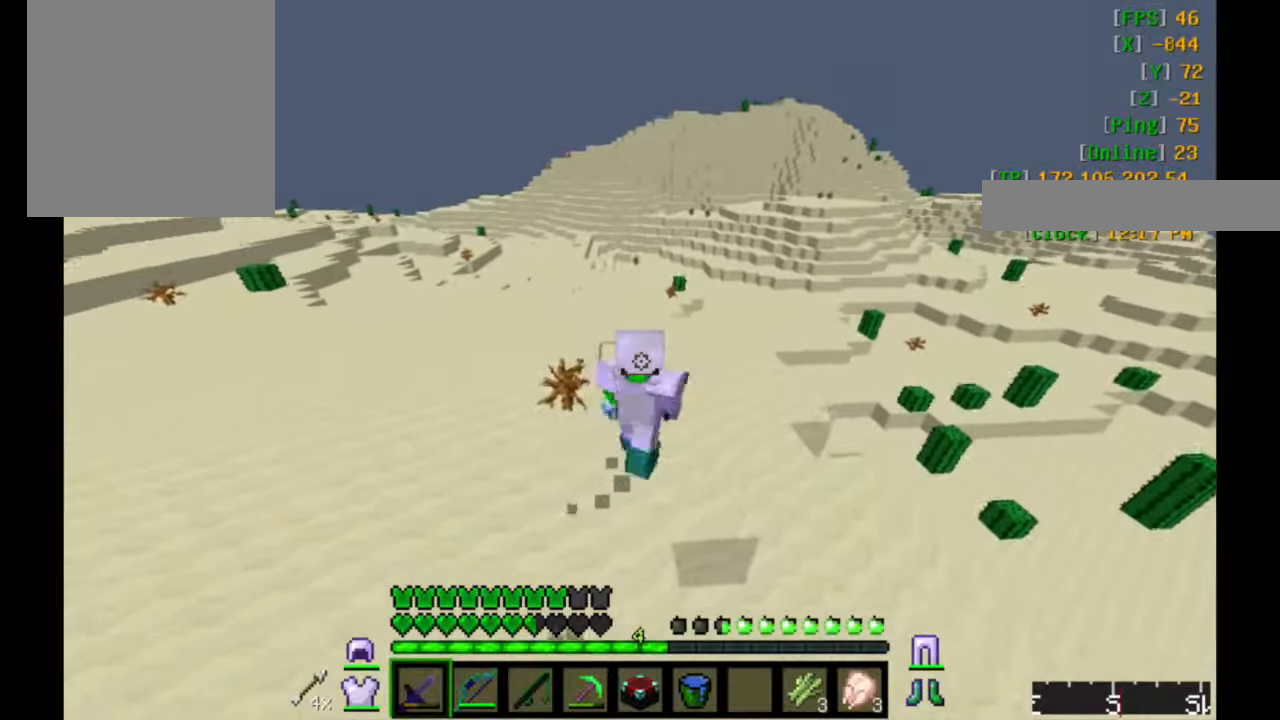
{"keys": ["w"], "mouse": [], "events": [[66, "d", "up"]]}
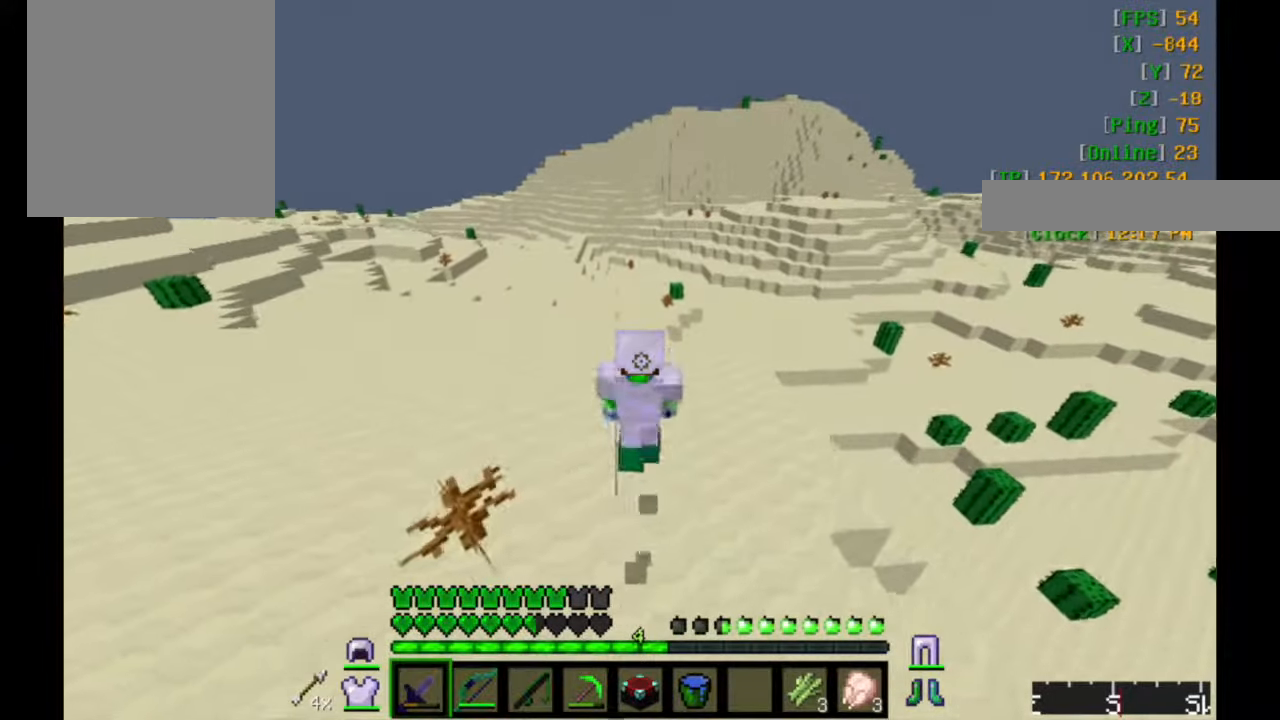
{"keys": ["d", "w"], "mouse": [], "events": [[66, "d", "down"]]}
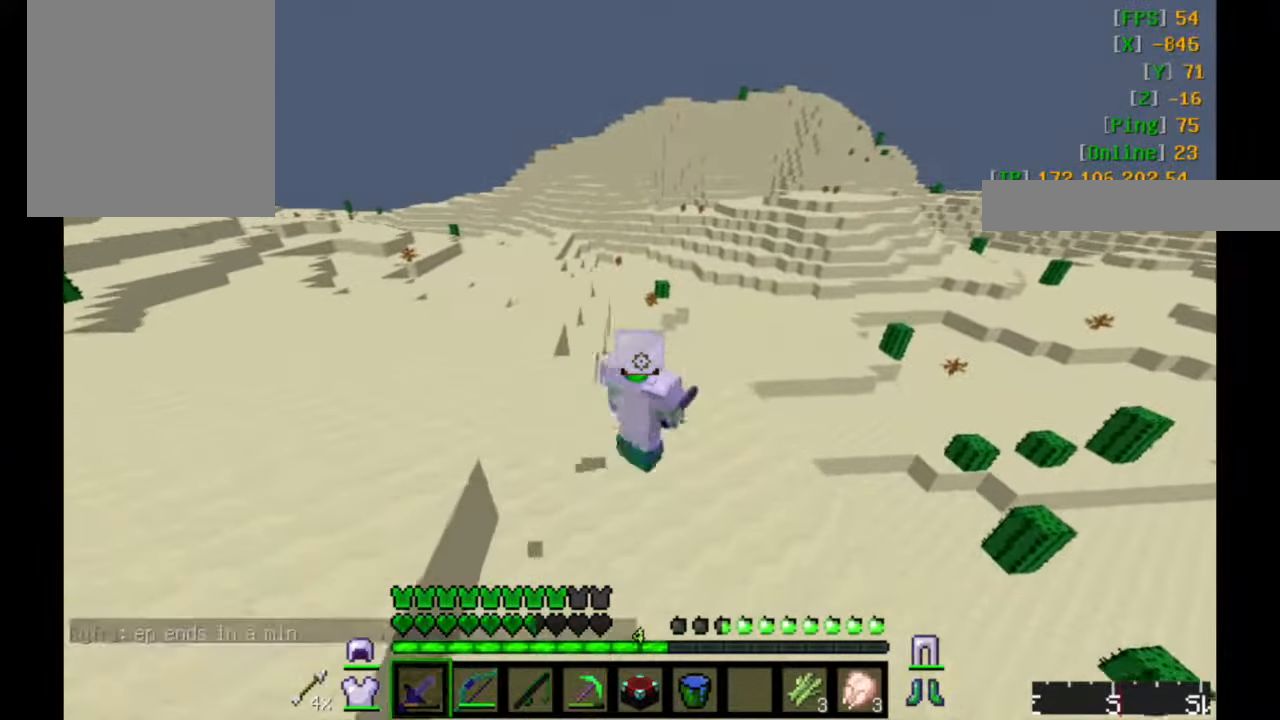
{"keys": ["d", "w"], "mouse": [], "events": [[16, "d", "up"], [266, "d", "down"]]}
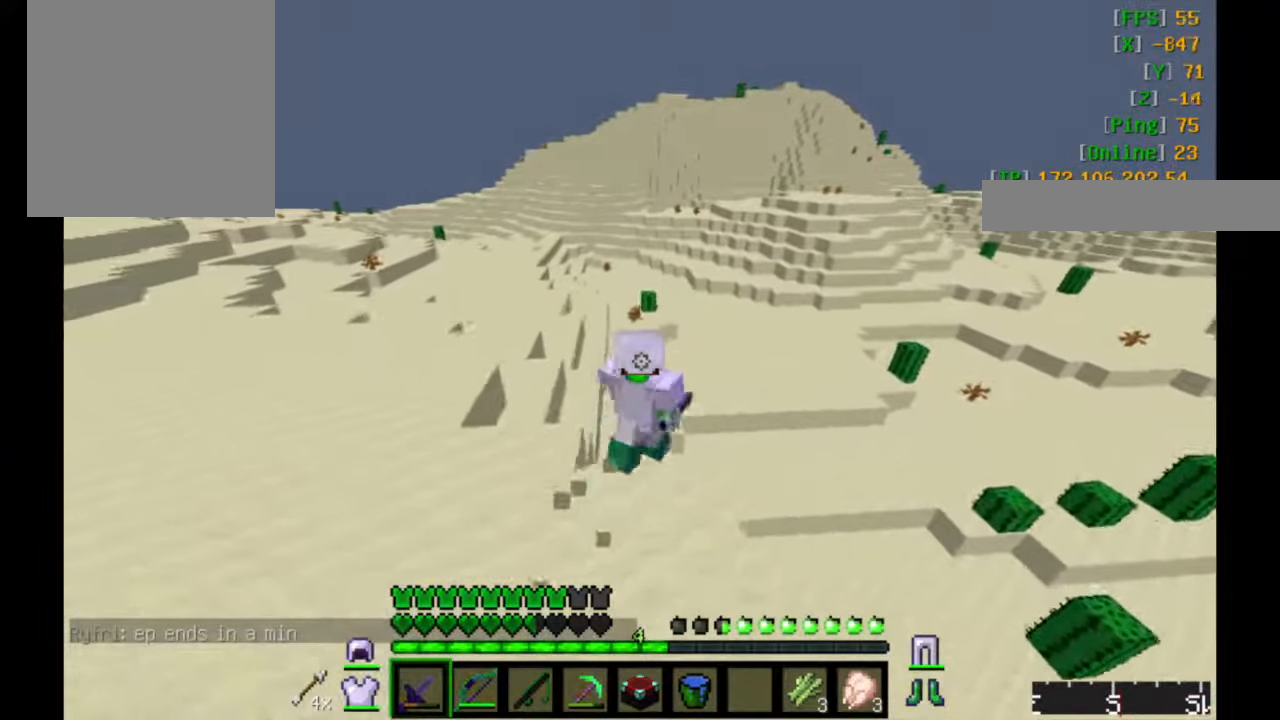
{"keys": ["w"], "mouse": [], "events": [[16, "d", "up"], [66, "a", "down"], [66, "w", "up"], [316, "w", "down"], [366, "a", "up"]]}
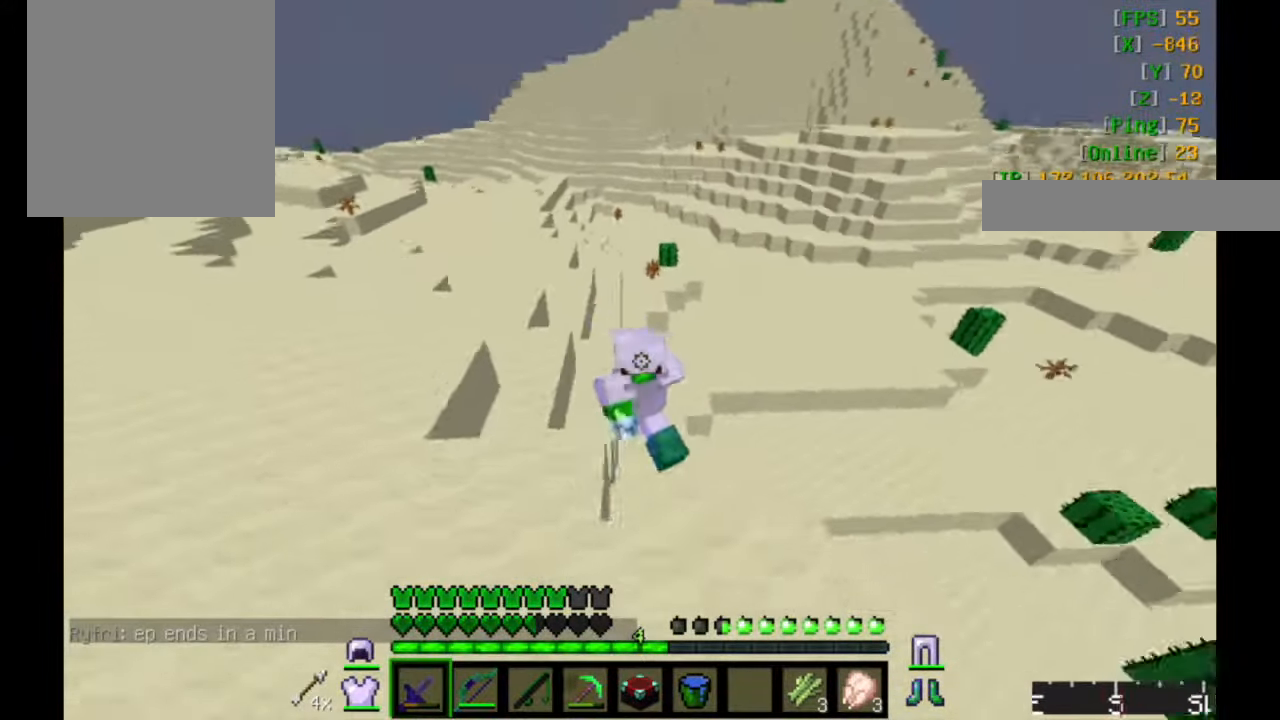
{"keys": ["w"], "mouse": [], "events": []}
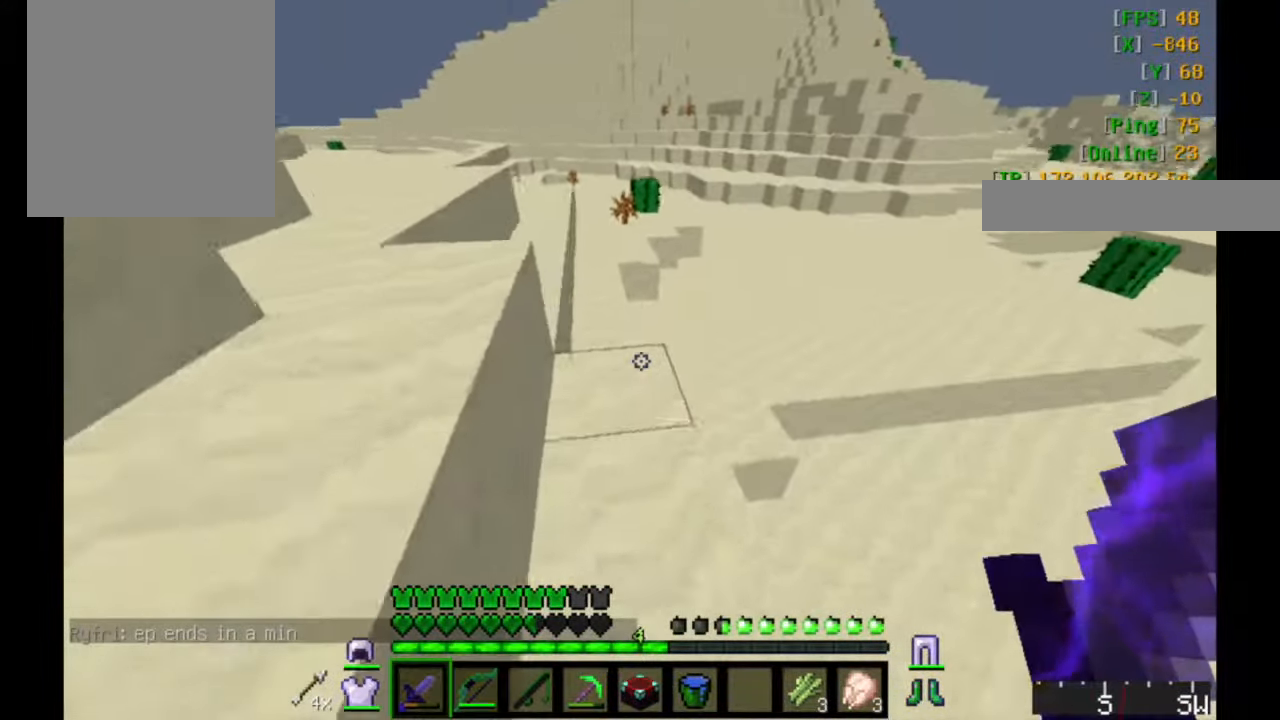
{"keys": ["w"], "mouse": [], "events": []}
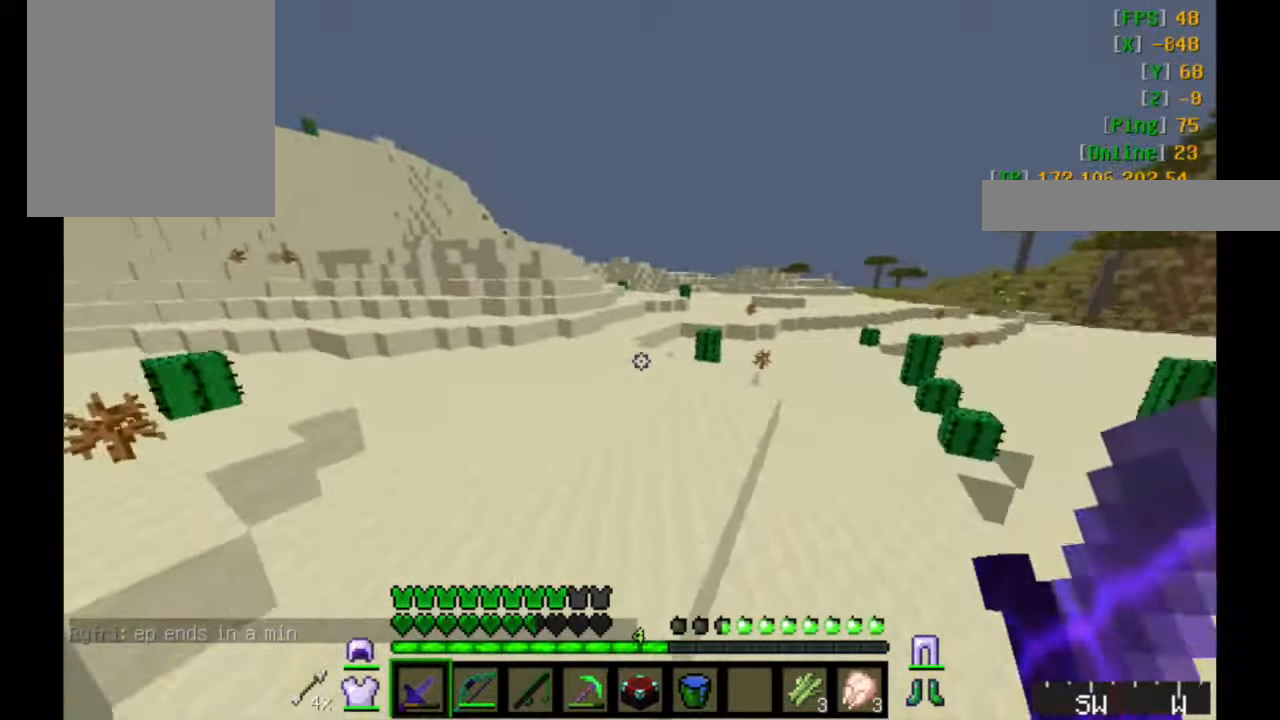
{"keys": ["w"], "mouse": [], "events": []}
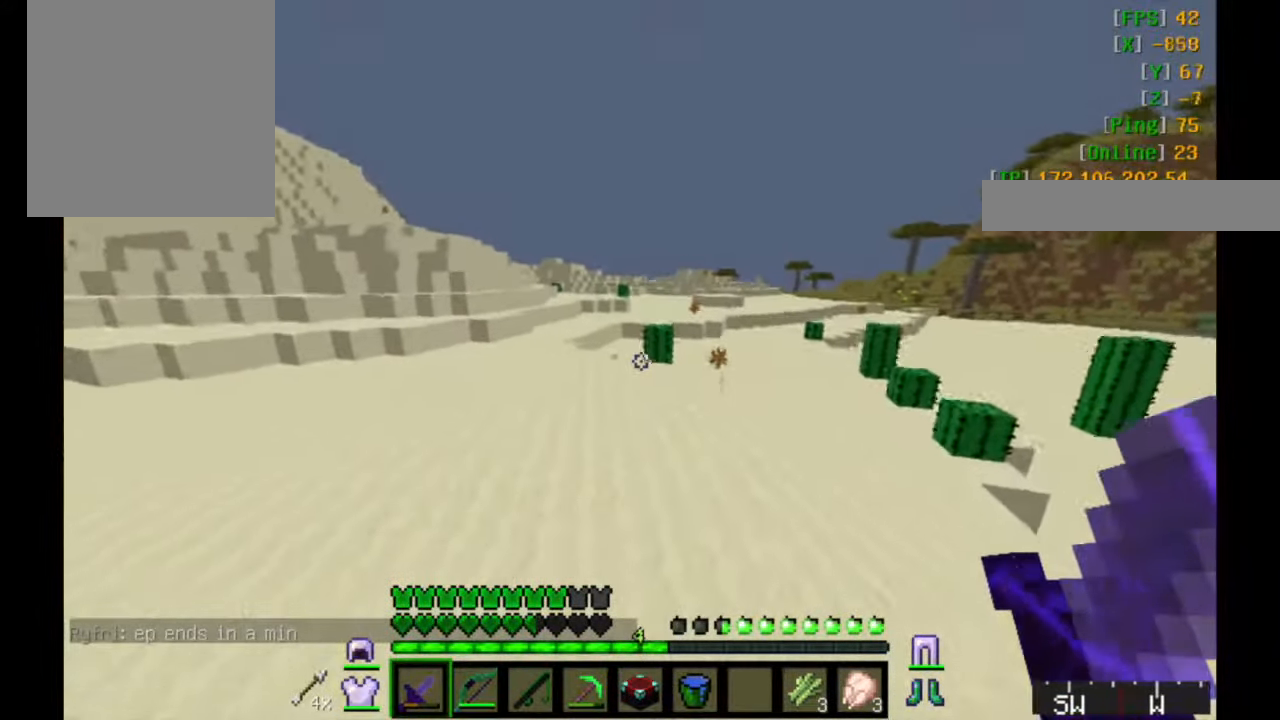
{"keys": ["w"], "mouse": [], "events": []}
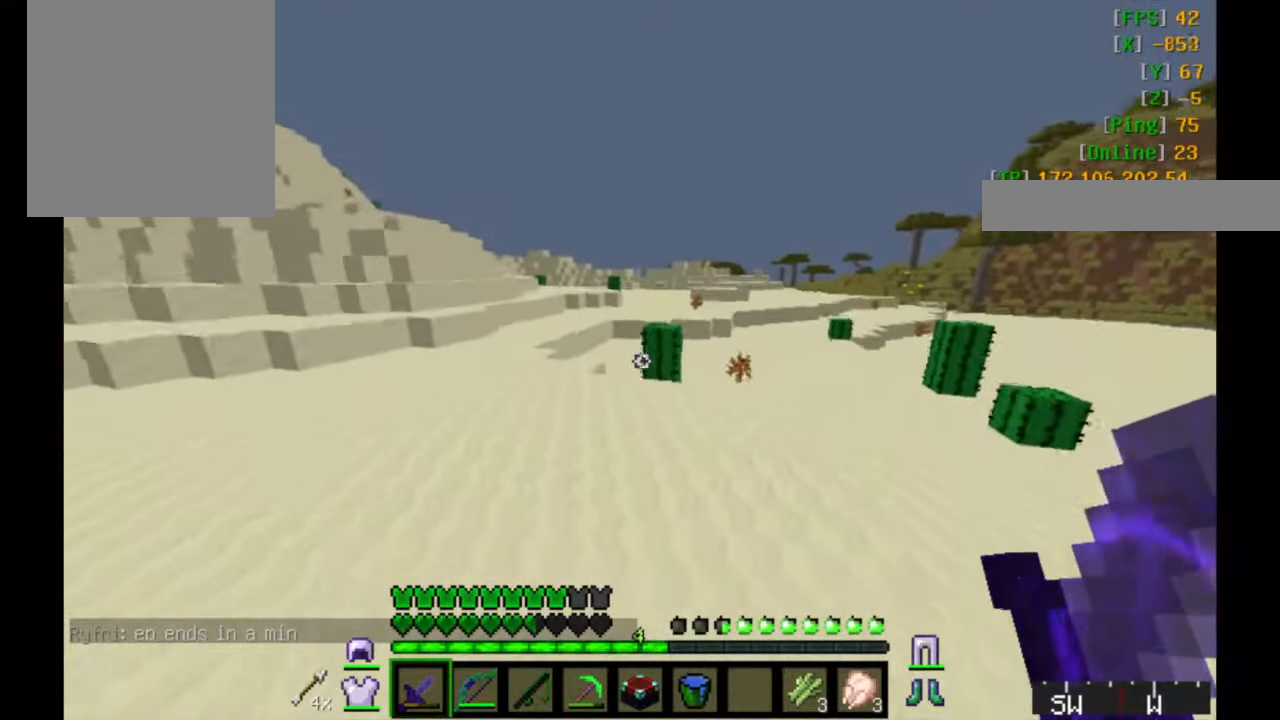
{"keys": ["a", "w"], "mouse": [], "events": [[100, "a", "down"]]}
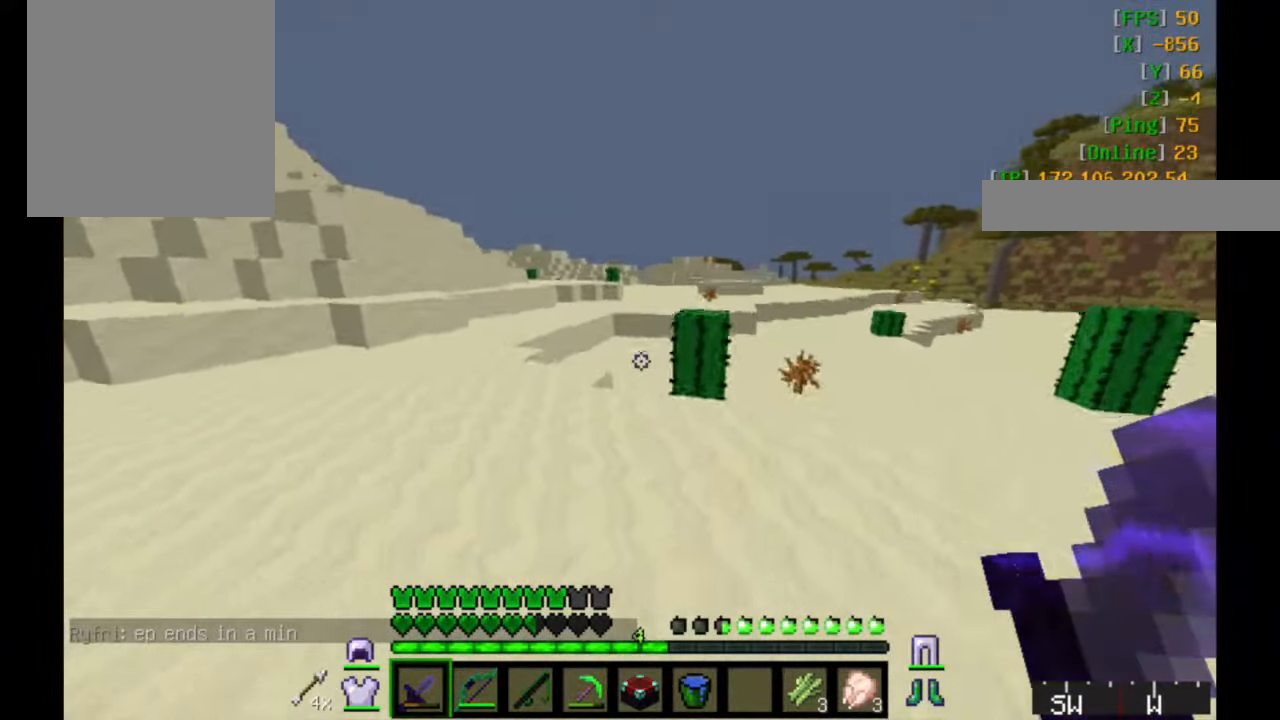
{"keys": ["w"], "mouse": [], "events": [[367, "a", "up"]]}
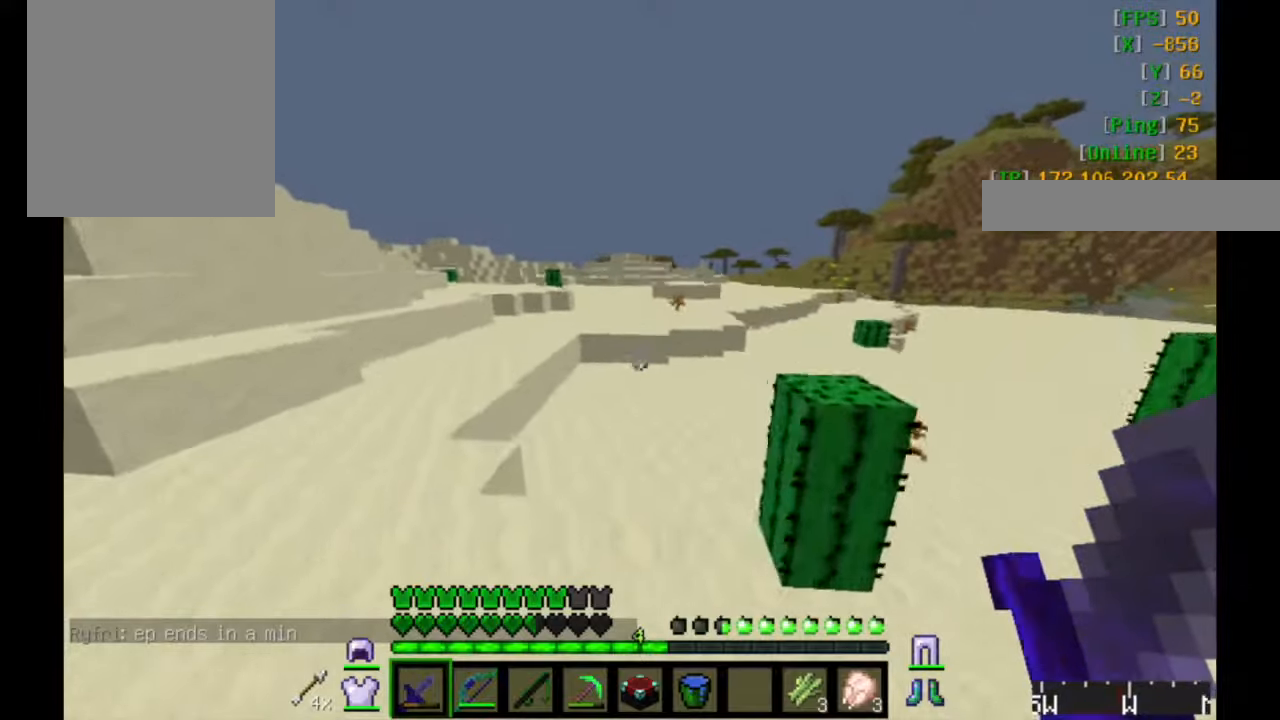
{"keys": ["w"], "mouse": [], "events": []}
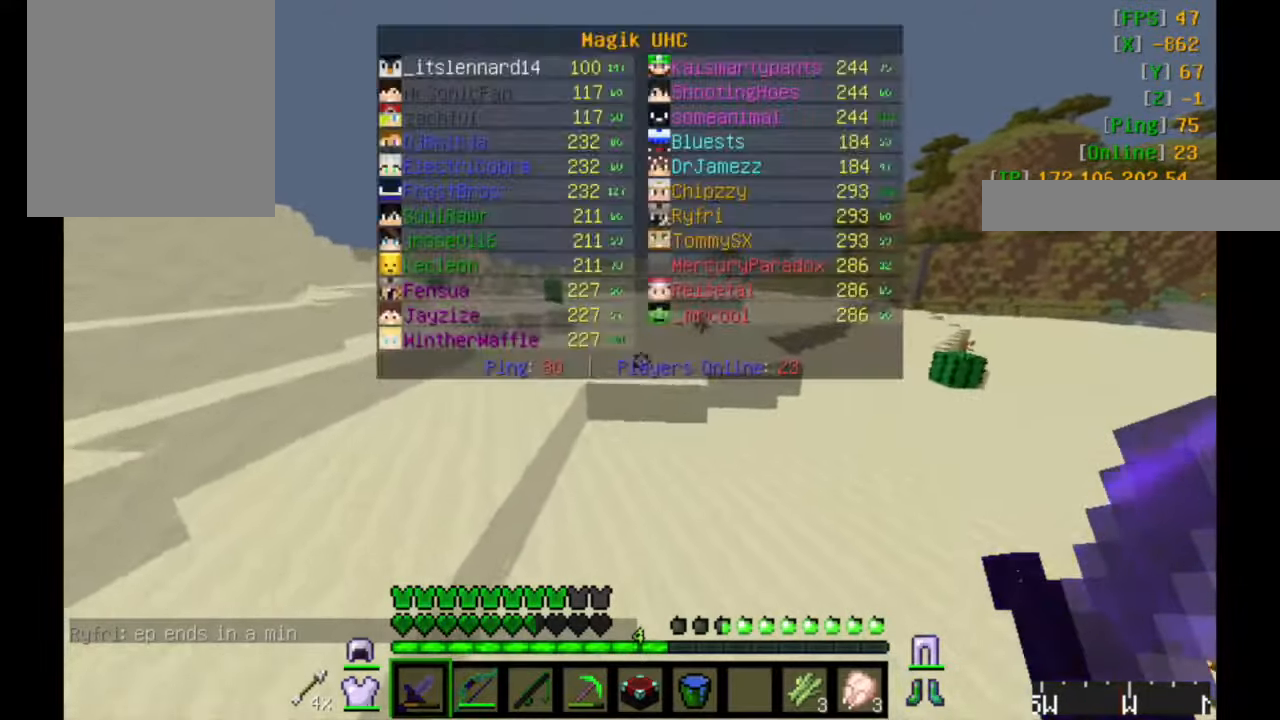
{"keys": ["w"], "mouse": [], "events": []}
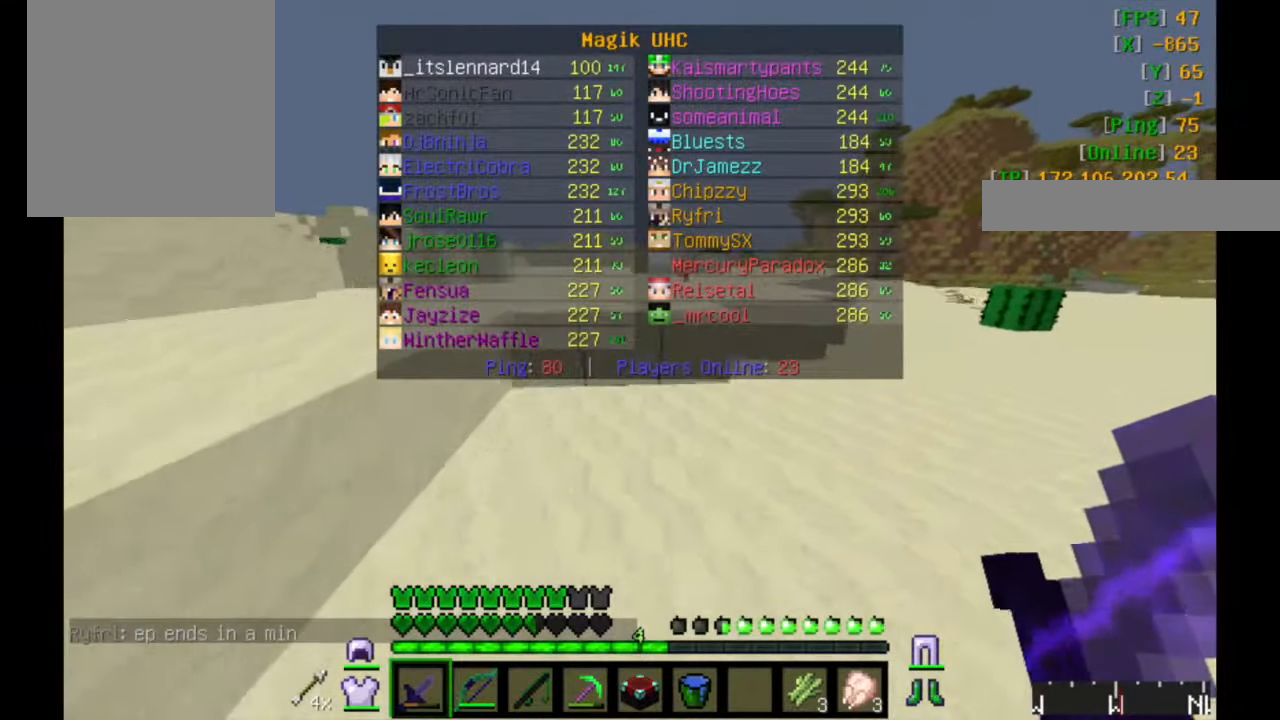
{"keys": ["w"], "mouse": [], "events": []}
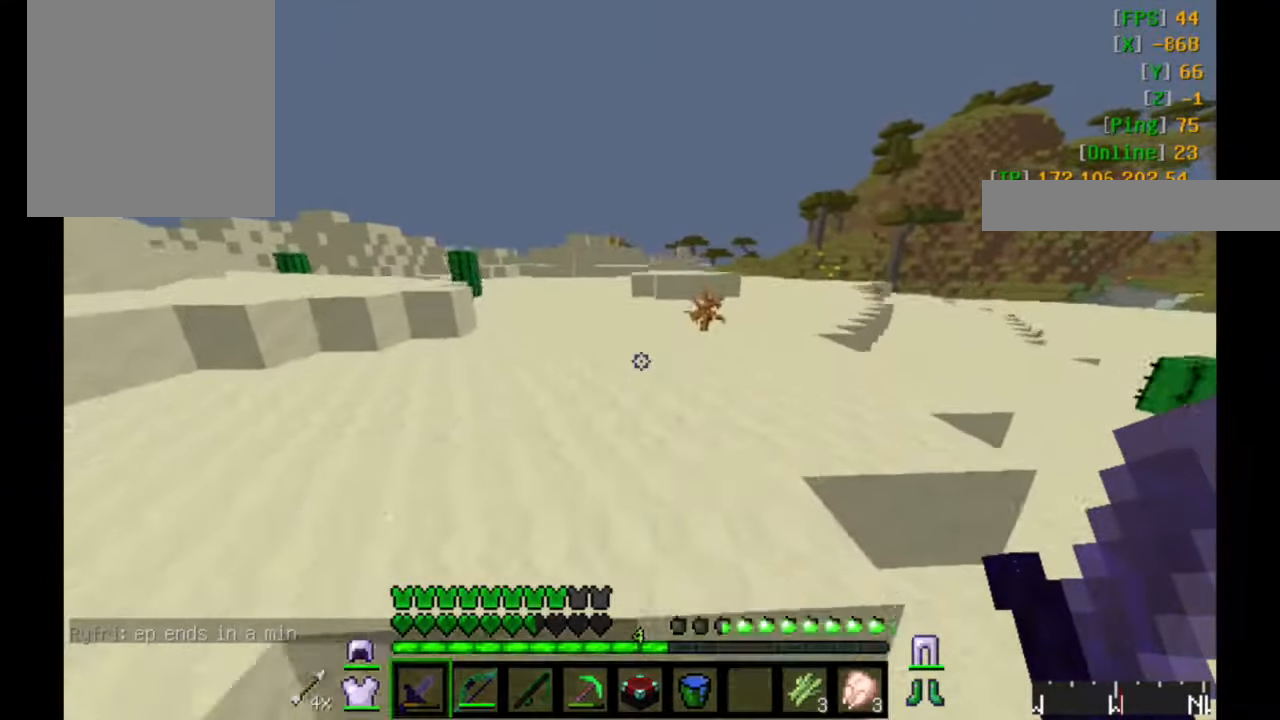
{"keys": ["w"], "mouse": [], "events": []}
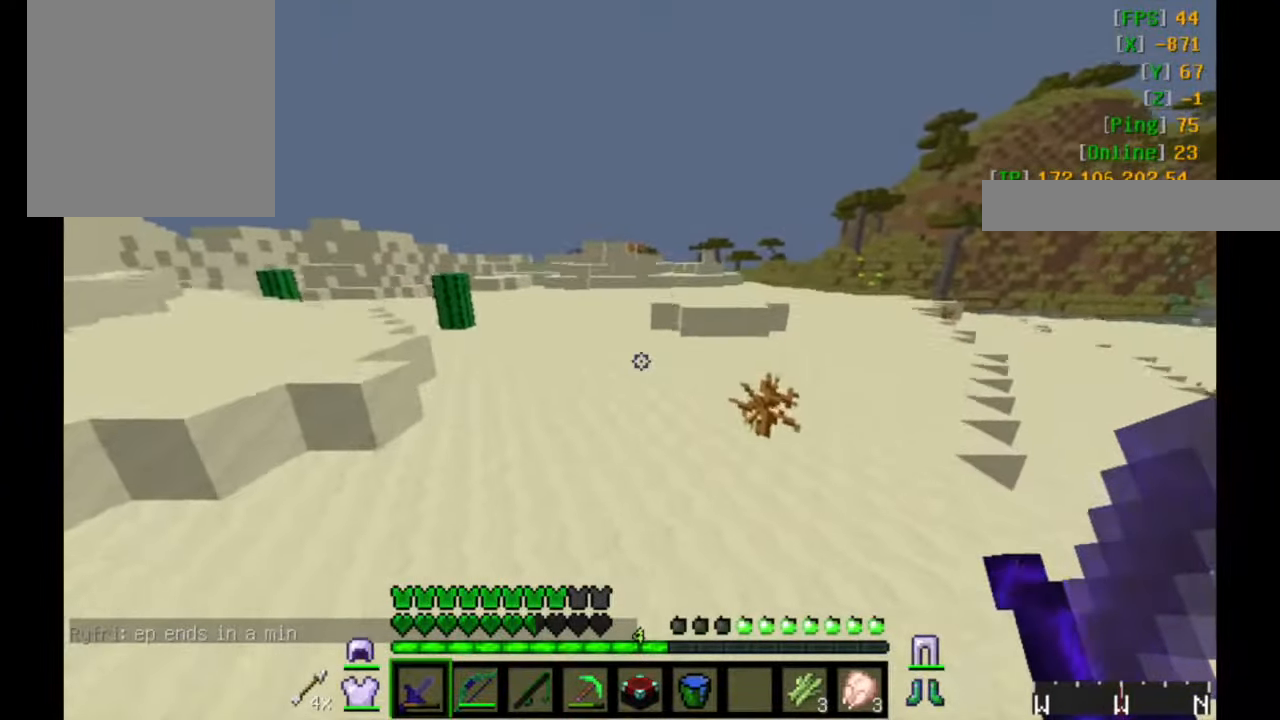
{"keys": ["w"], "mouse": [], "events": []}
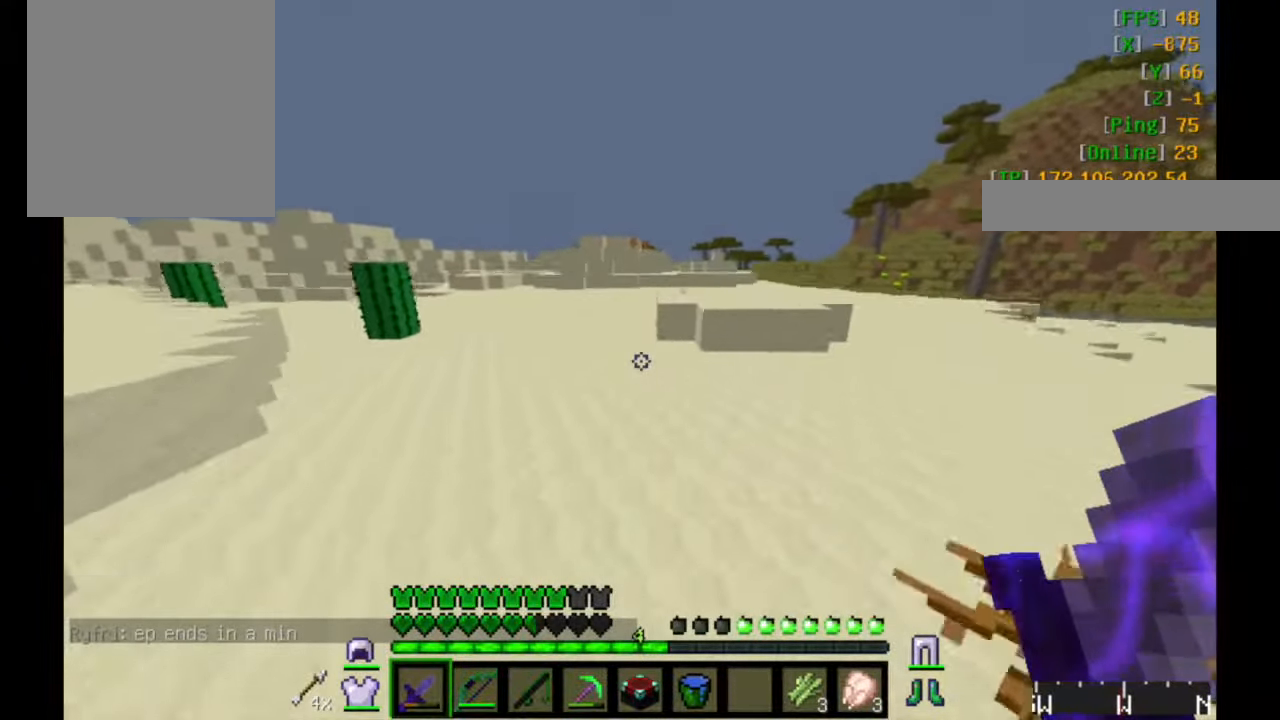
{"keys": ["w"], "mouse": [], "events": []}
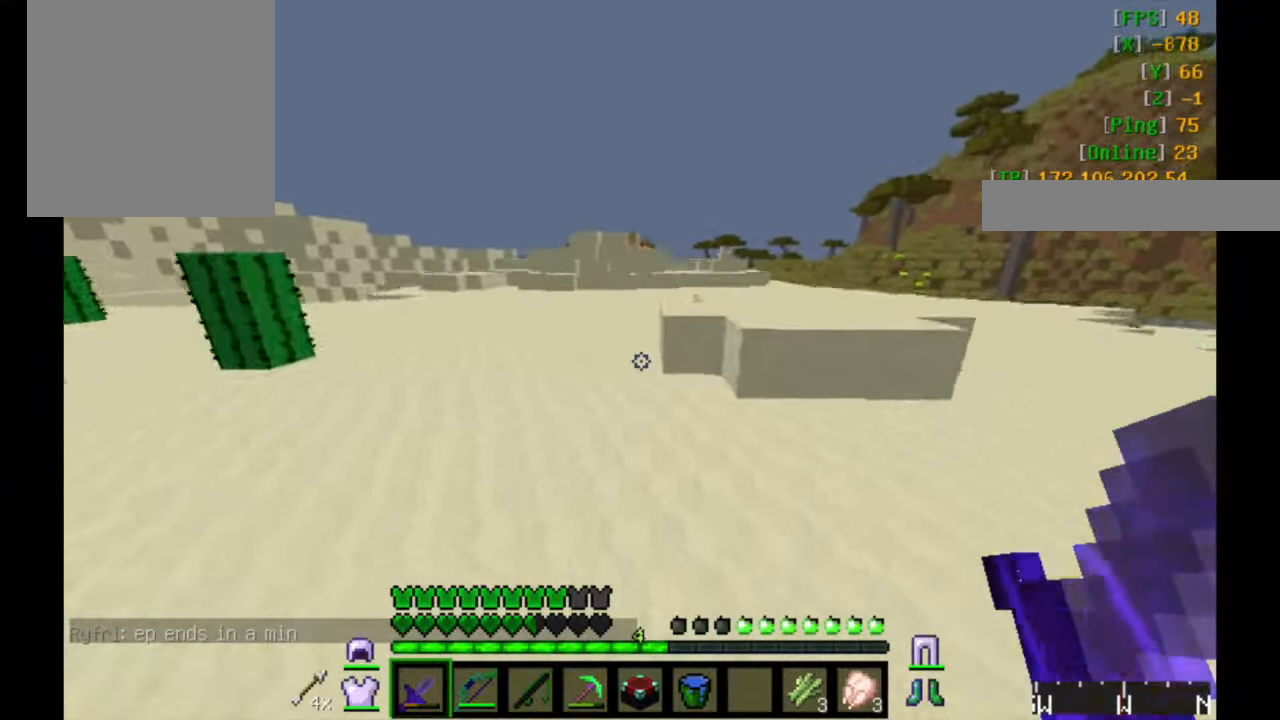
{"keys": ["a", "w"], "mouse": [], "events": [[467, "a", "down"]]}
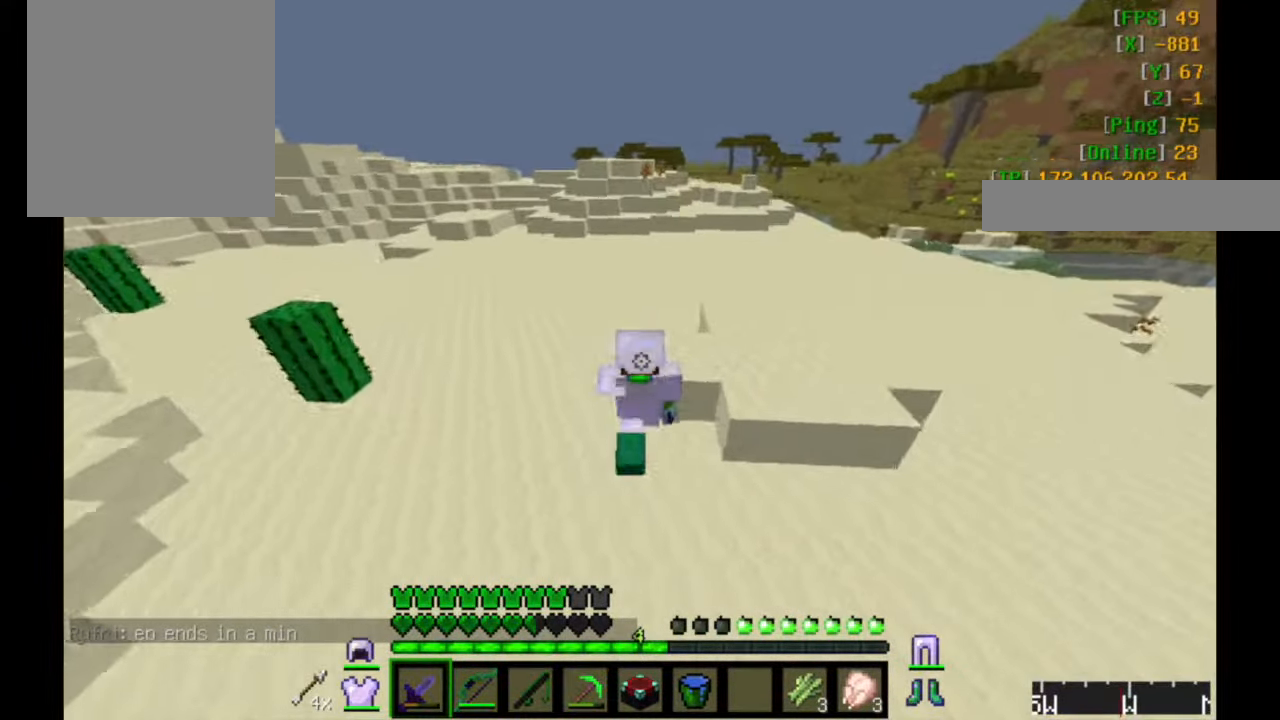
{"keys": ["w"], "mouse": [], "events": [[67, "a", "up"]]}
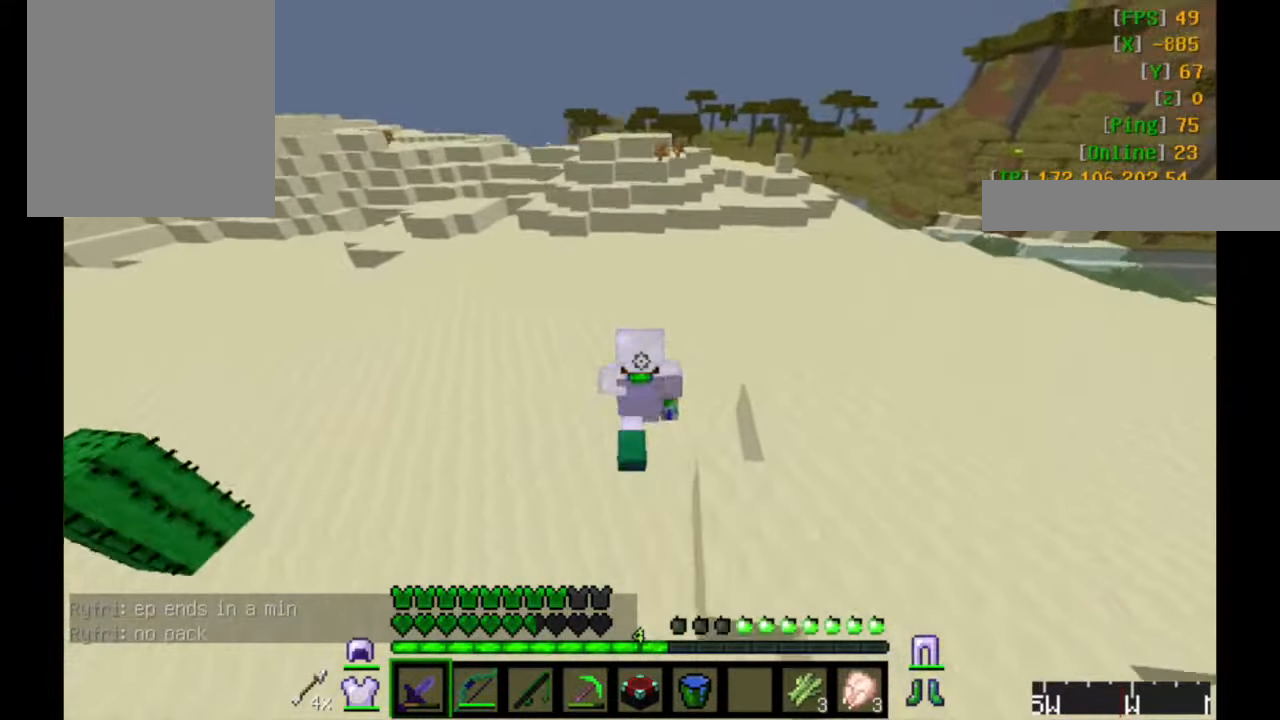
{"keys": ["w"], "mouse": [], "events": []}
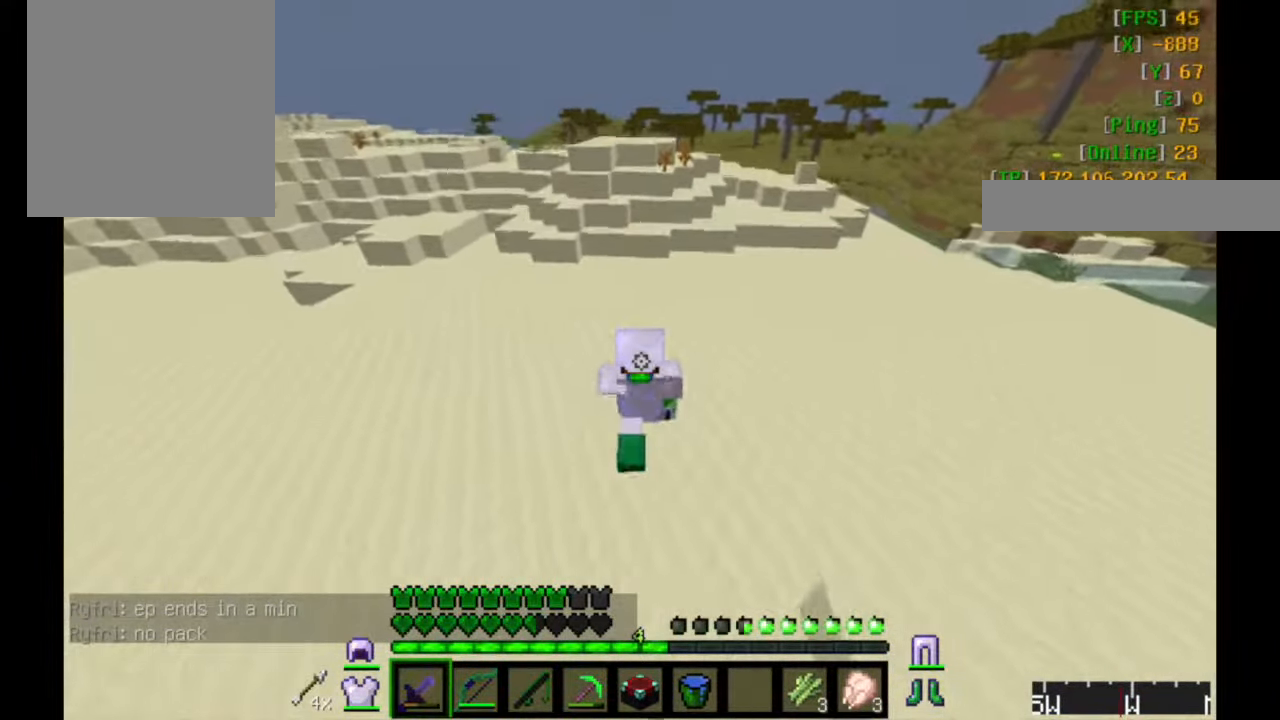
{"keys": ["w"], "mouse": [], "events": []}